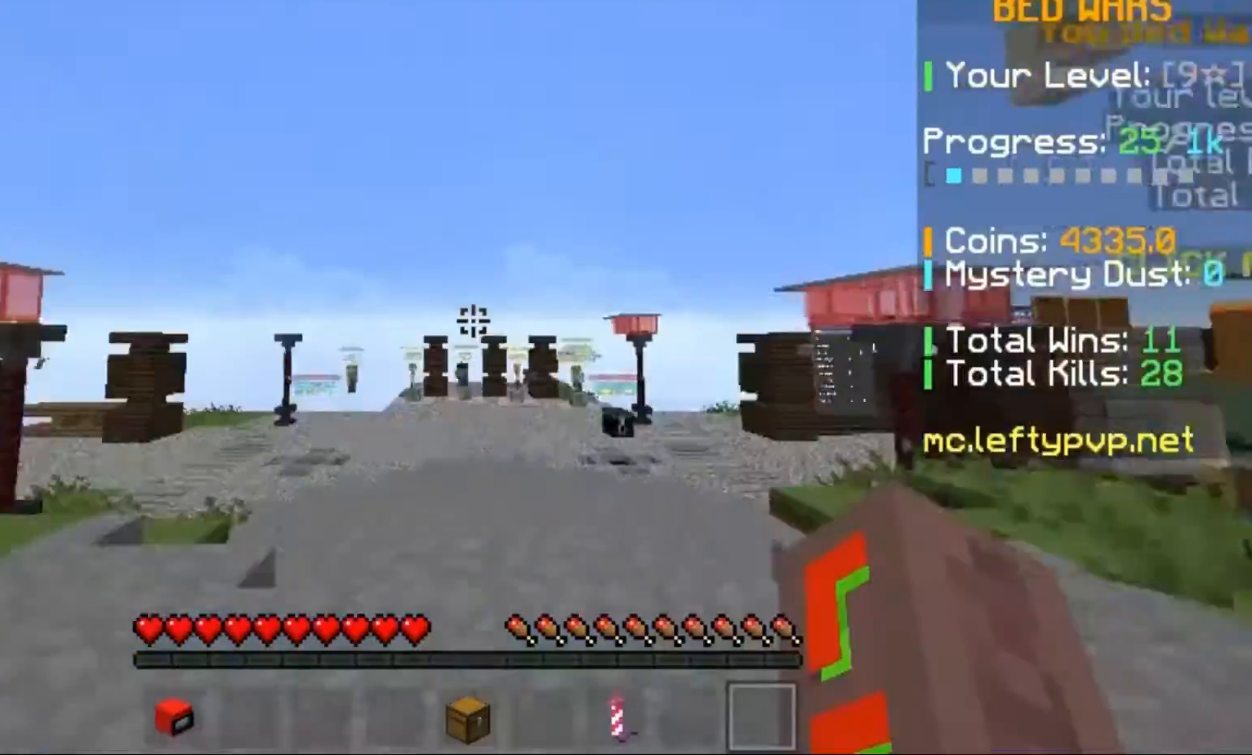
Gameplay with keyboard; each line is a JSON object with the keys held at the frame after it. "events" lists presses ("down") and releases ("up") of "a", "d", "s", "space" and "w" between this image and that frame as [ms after this image, input, new state], when the widget could be followed in between. No other keys are recorded. Mouse input is not recorded.
{"keys": ["w"], "events": []}
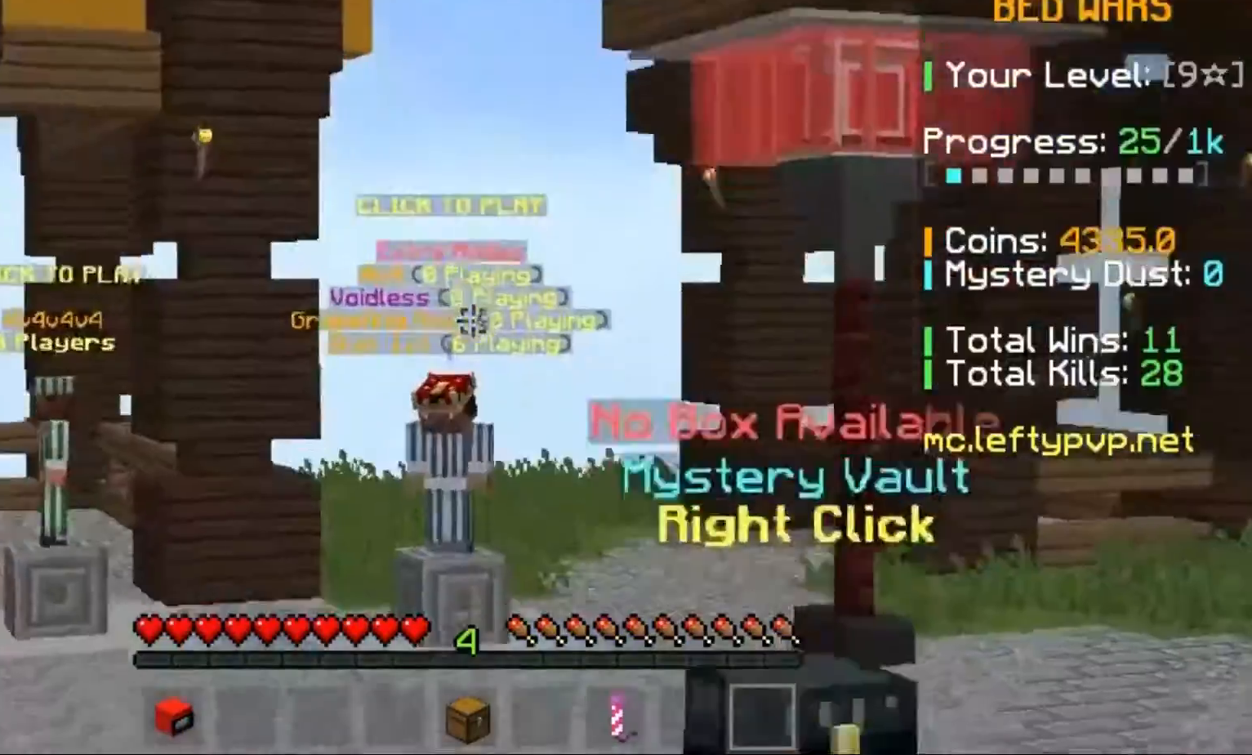
{"keys": ["space", "w"], "events": [[500, "space", "down"]]}
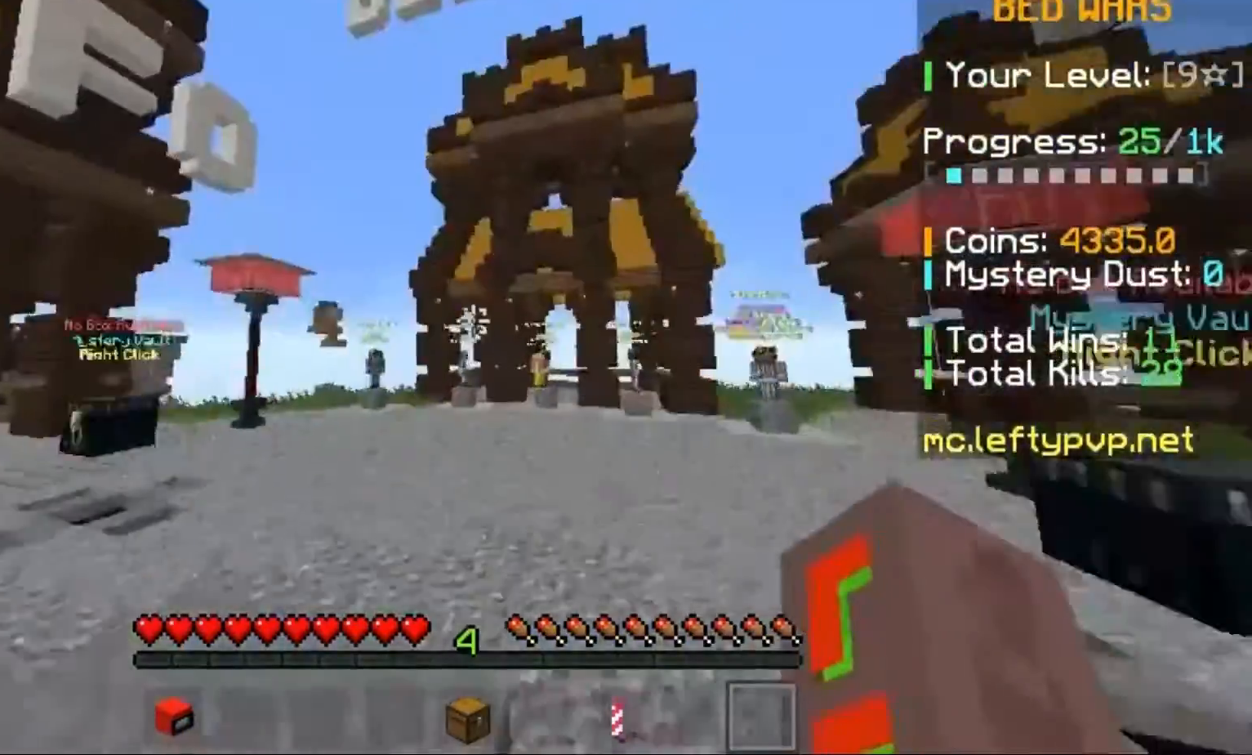
{"keys": ["a", "w"], "events": [[133, "space", "up"], [200, "a", "down"]]}
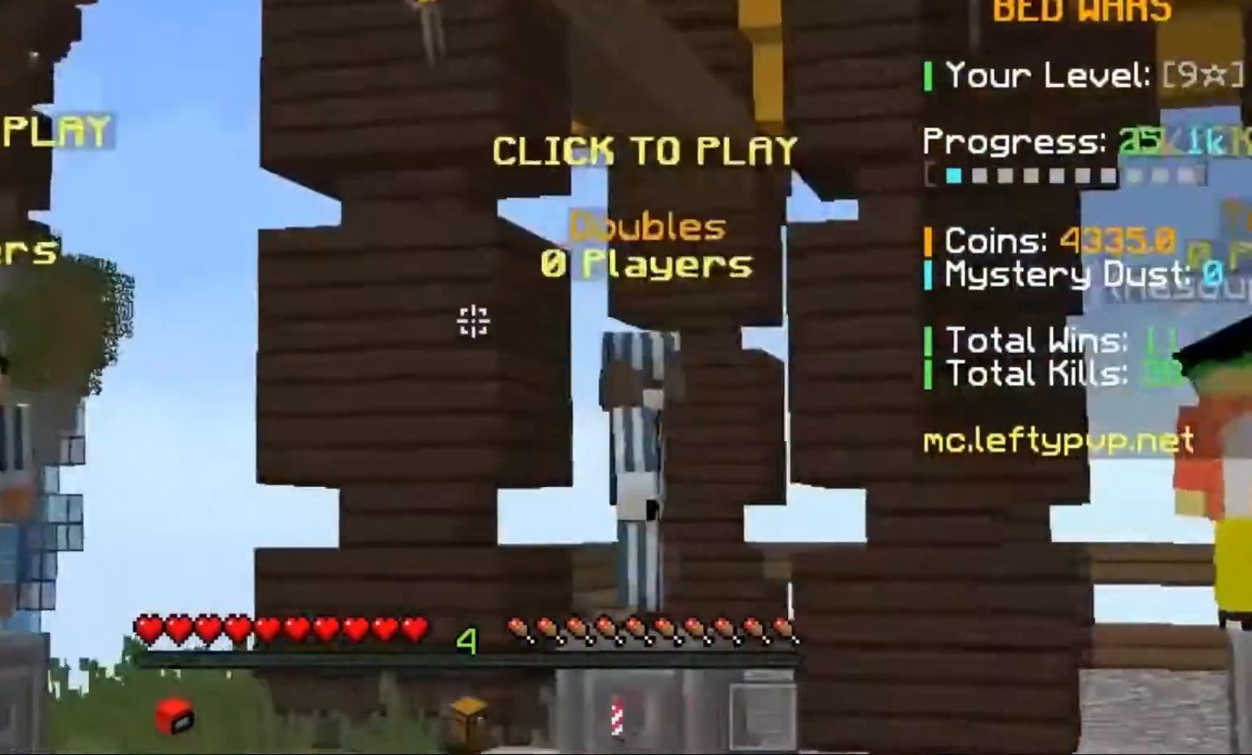
{"keys": ["d", "w"], "events": [[100, "a", "up"], [367, "d", "down"]]}
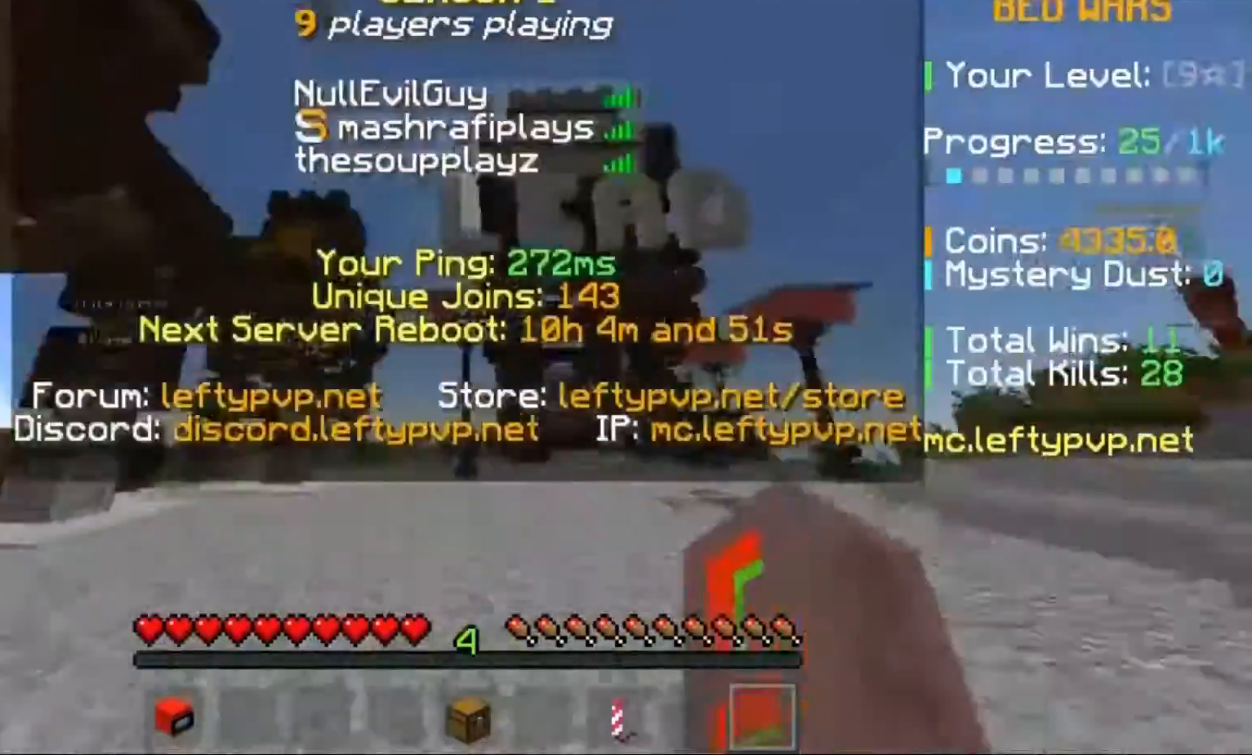
{"keys": ["a", "w"], "events": [[133, "d", "up"], [200, "w", "up"], [300, "space", "down"], [333, "a", "down"], [333, "w", "down"], [367, "space", "up"]]}
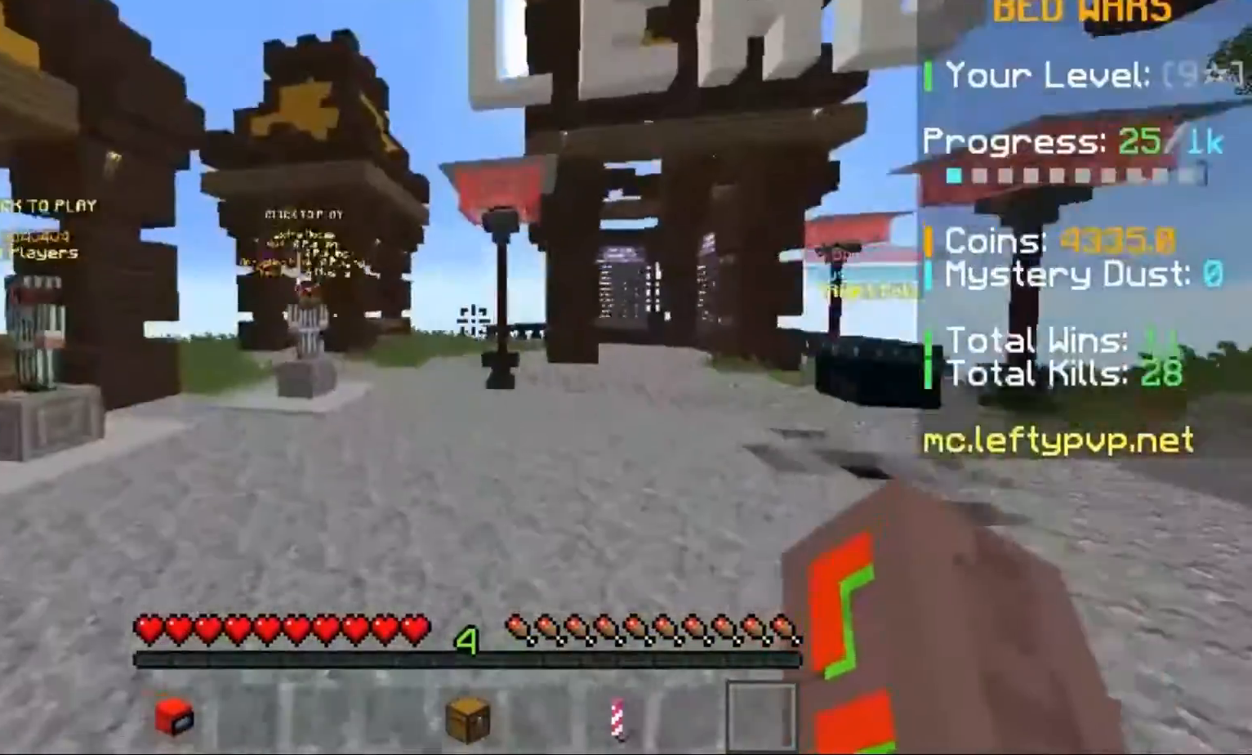
{"keys": ["space", "w"], "events": [[67, "a", "up"], [167, "space", "down"], [233, "space", "up"], [267, "w", "up"], [400, "space", "down"], [467, "w", "down"]]}
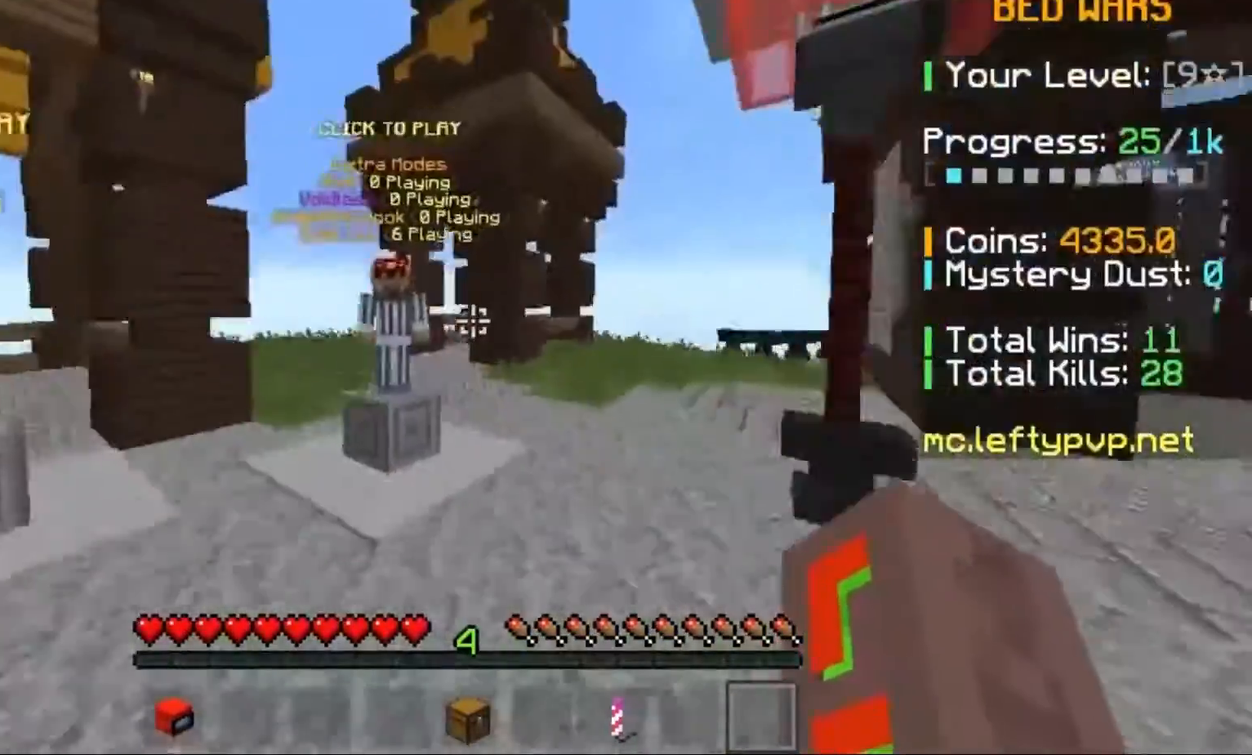
{"keys": ["space", "w"], "events": [[33, "space", "up"], [333, "space", "down"], [367, "space", "up"], [500, "space", "down"]]}
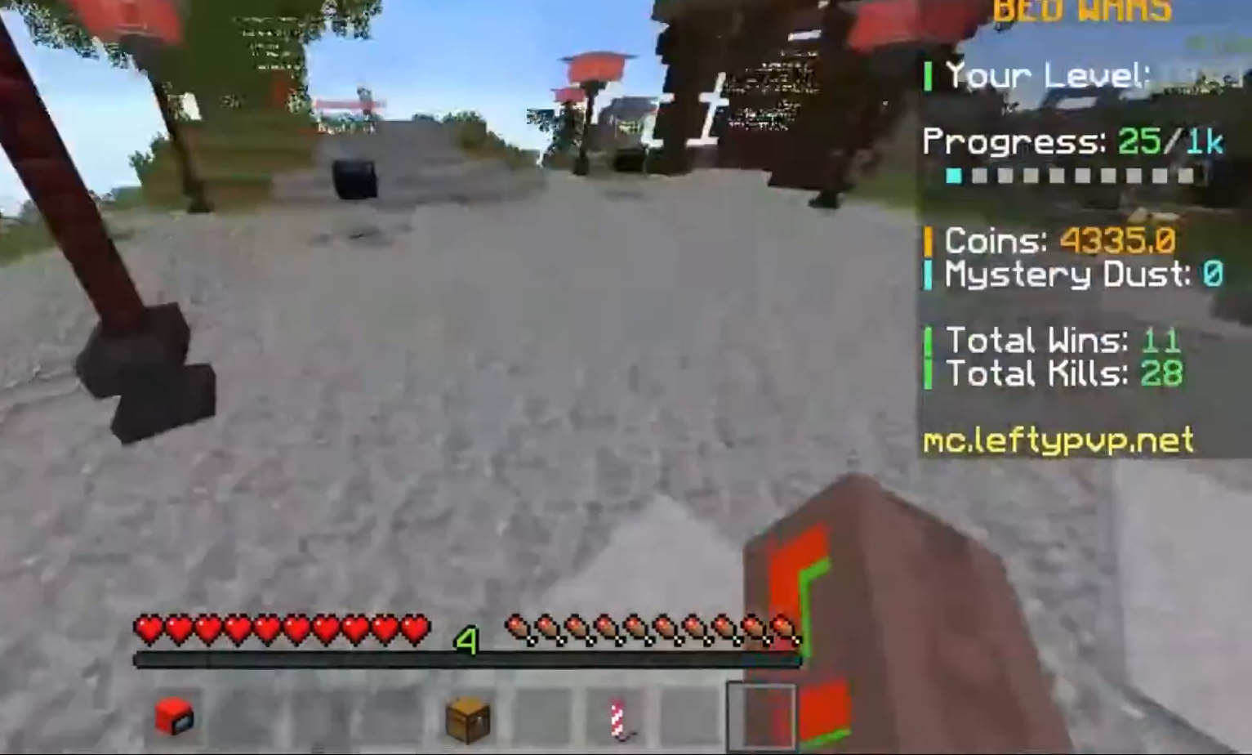
{"keys": [], "events": [[200, "space", "up"], [367, "space", "down"], [500, "space", "up"], [500, "w", "up"]]}